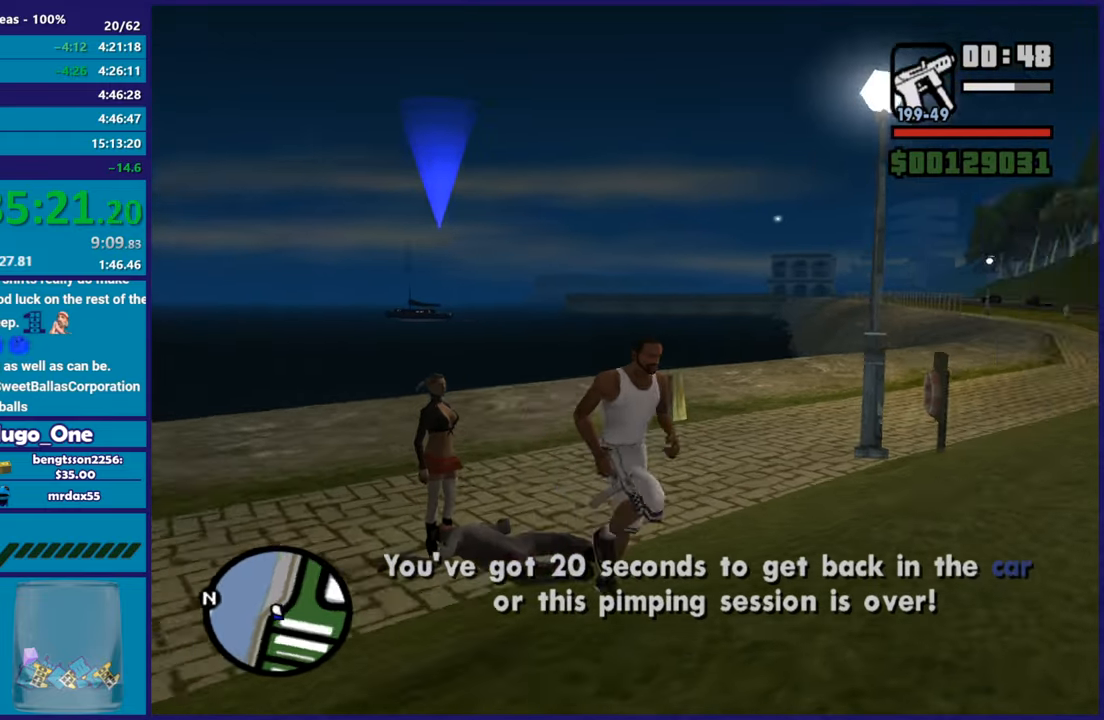
Gameplay with a controller (Xbox layout); each line is a JSON object with the inputs held at the frame after it. "button_events" lists button changes between this image and that frame as [ms after this image, input, new state], when the widget could be followed in between (sticks are given only as held states).
{"buttons": ["A"], "left_stick": "right", "right_stick": "center", "button_events": [[33, "A", "up"], [117, "A", "down"], [217, "A", "up"], [300, "A", "down"], [400, "A", "up"], [500, "A", "down"]]}
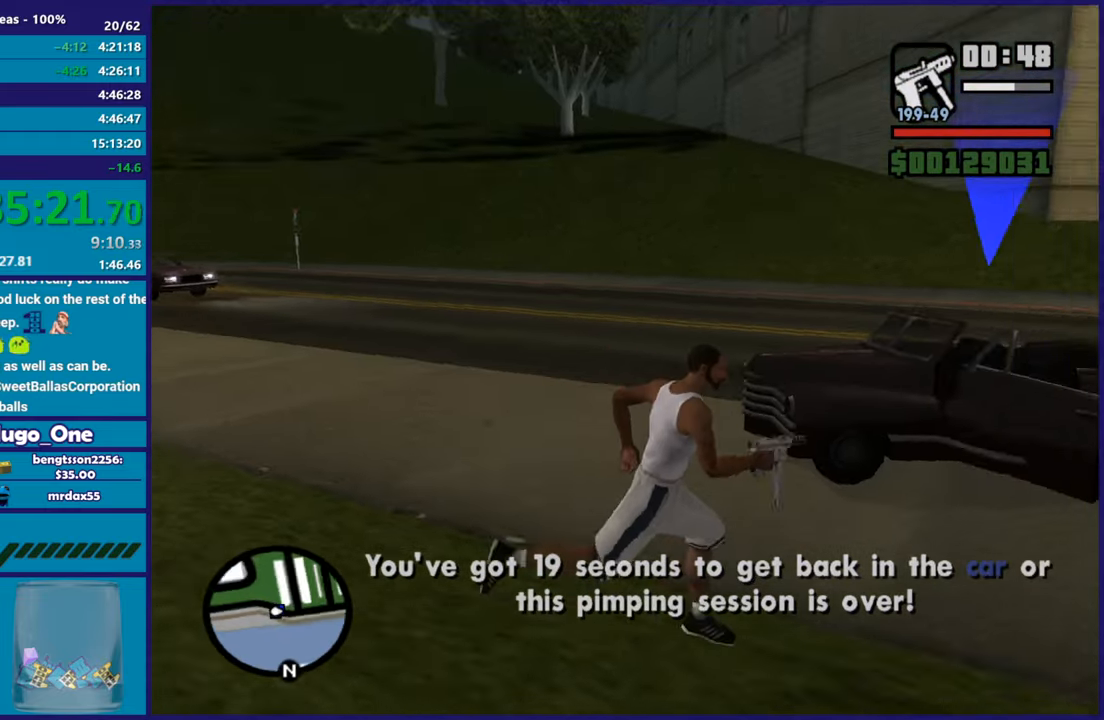
{"buttons": ["Y"], "left_stick": "up", "right_stick": "center", "button_events": [[101, "A", "up"], [217, "A", "down"], [317, "A", "up"], [417, "Y", "down"]]}
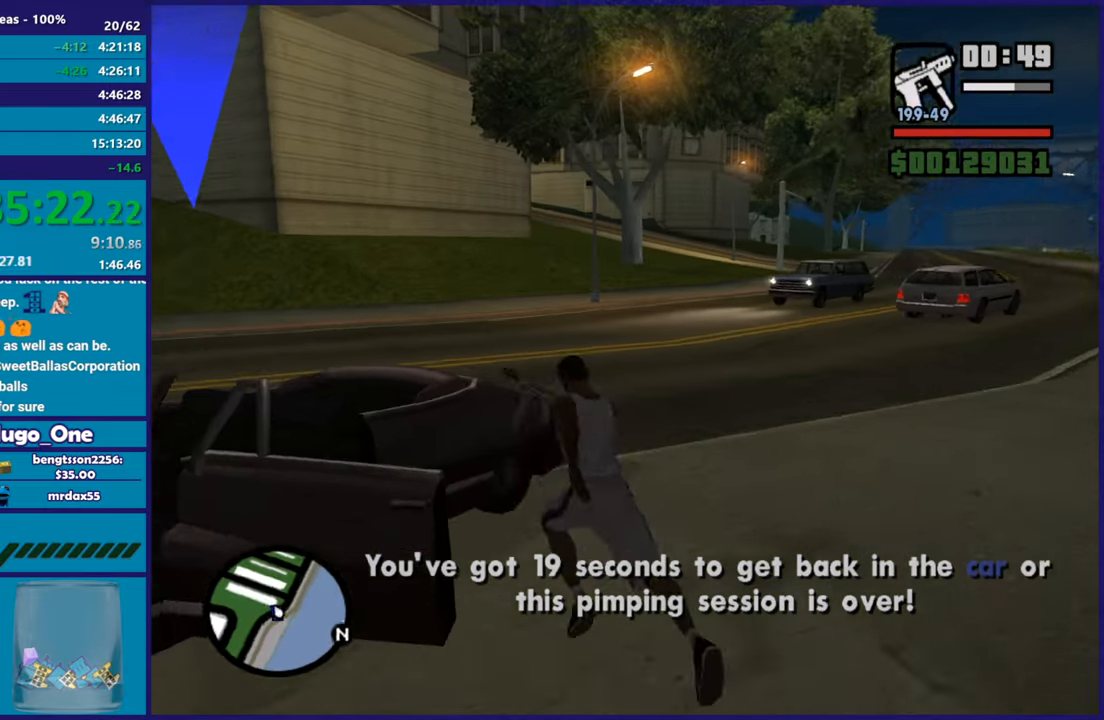
{"buttons": [], "left_stick": "center", "right_stick": "down-left", "button_events": [[33, "Y", "up"], [83, "Y", "down"], [217, "Y", "up"]]}
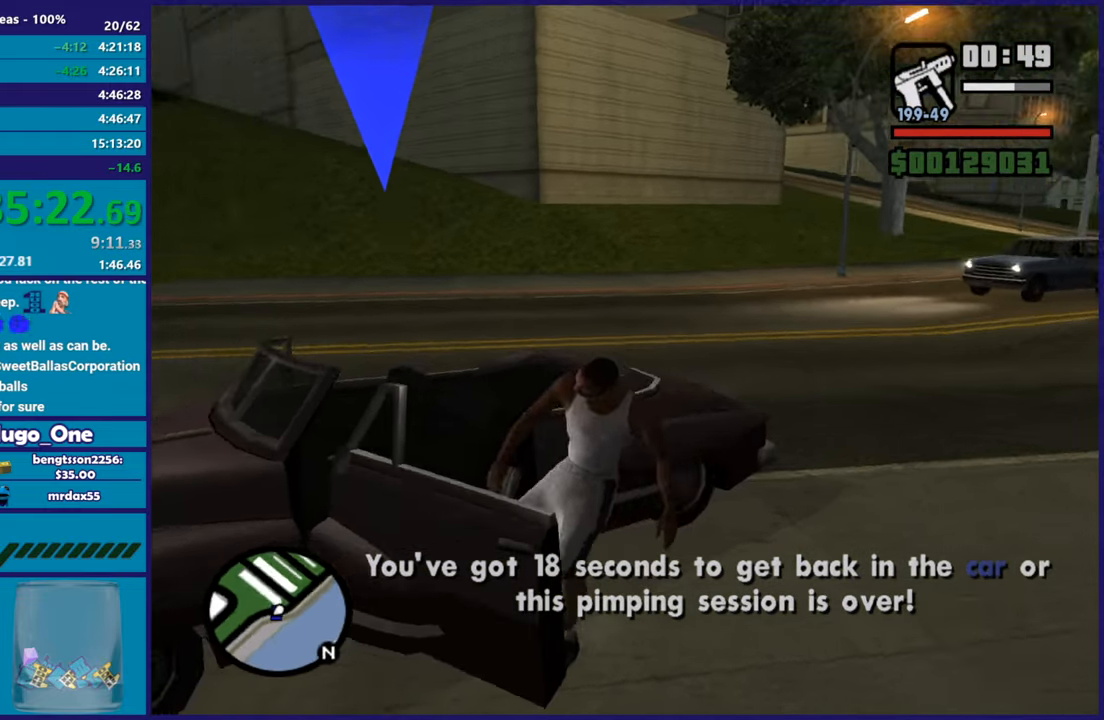
{"buttons": [], "left_stick": "center", "right_stick": "left", "button_events": []}
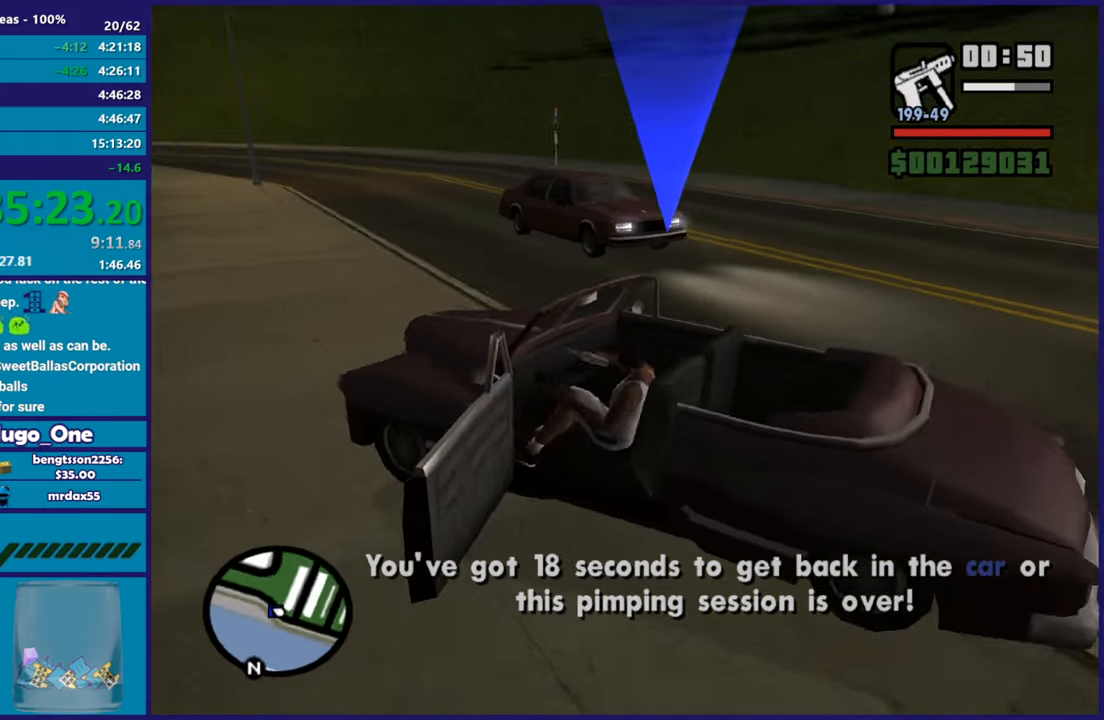
{"buttons": ["L2"], "left_stick": "right", "right_stick": "center", "button_events": [[417, "L2", "down"]]}
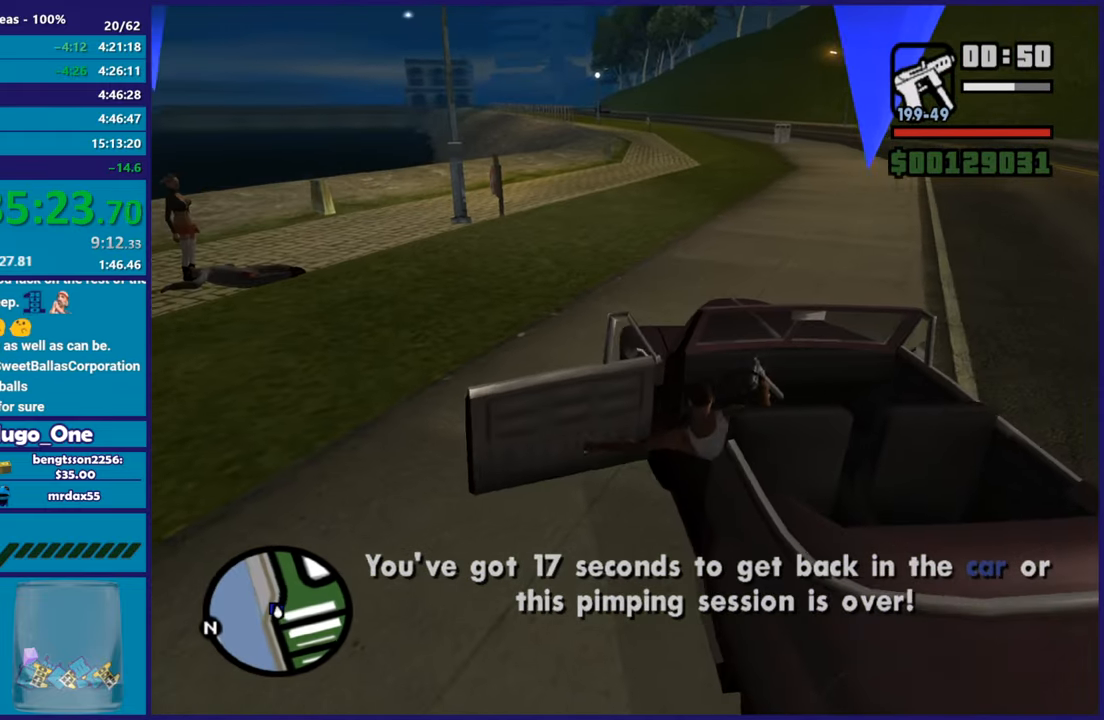
{"buttons": ["L2"], "left_stick": "right", "right_stick": "down-left", "button_events": []}
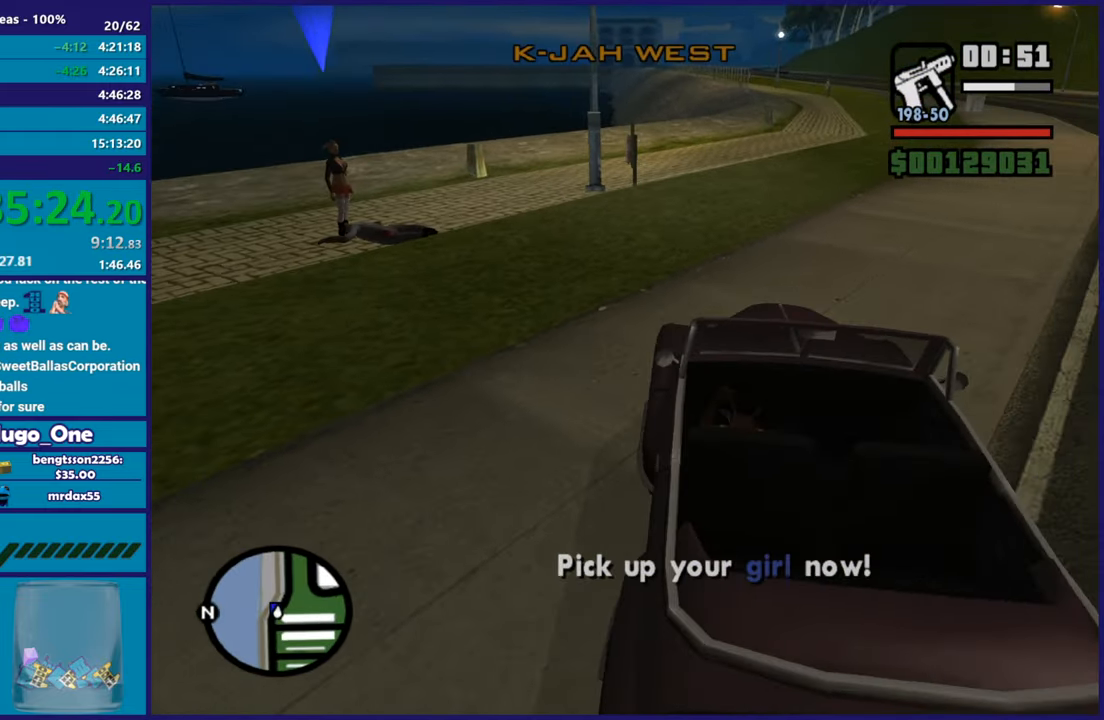
{"buttons": ["R2"], "left_stick": "left", "right_stick": "center", "button_events": [[284, "L2", "up"], [284, "R2", "down"]]}
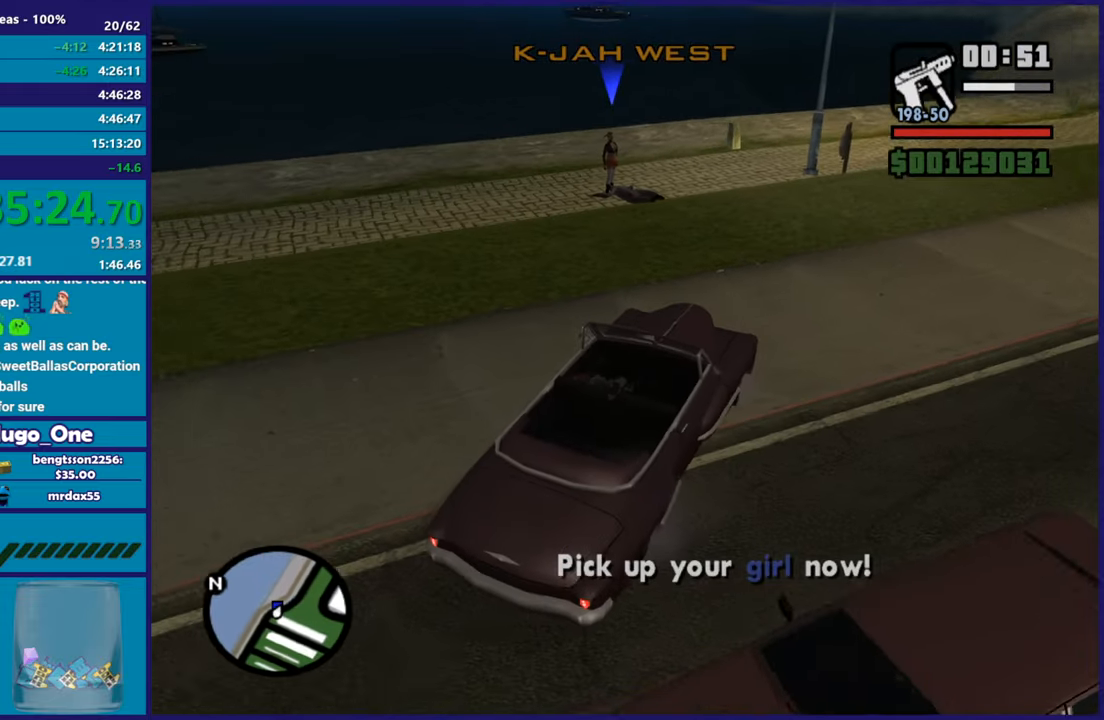
{"buttons": ["R2"], "left_stick": "down-left", "right_stick": "down-left", "button_events": []}
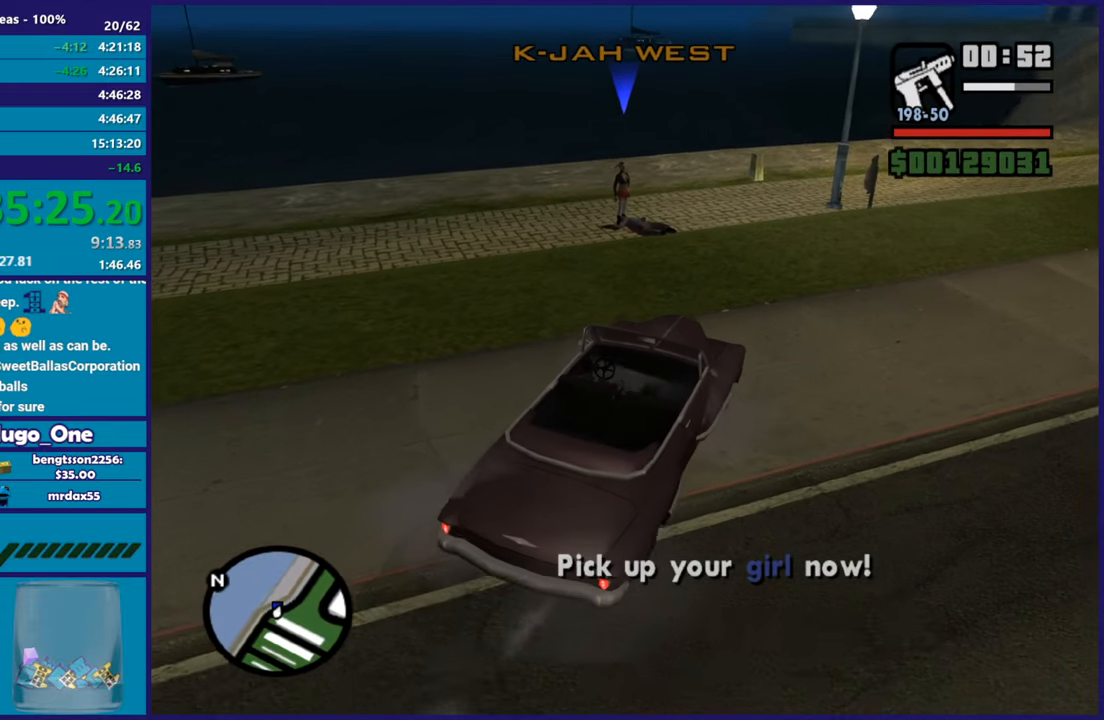
{"buttons": ["L2"], "left_stick": "right", "right_stick": "down-left", "button_events": [[133, "R2", "up"], [267, "L2", "down"]]}
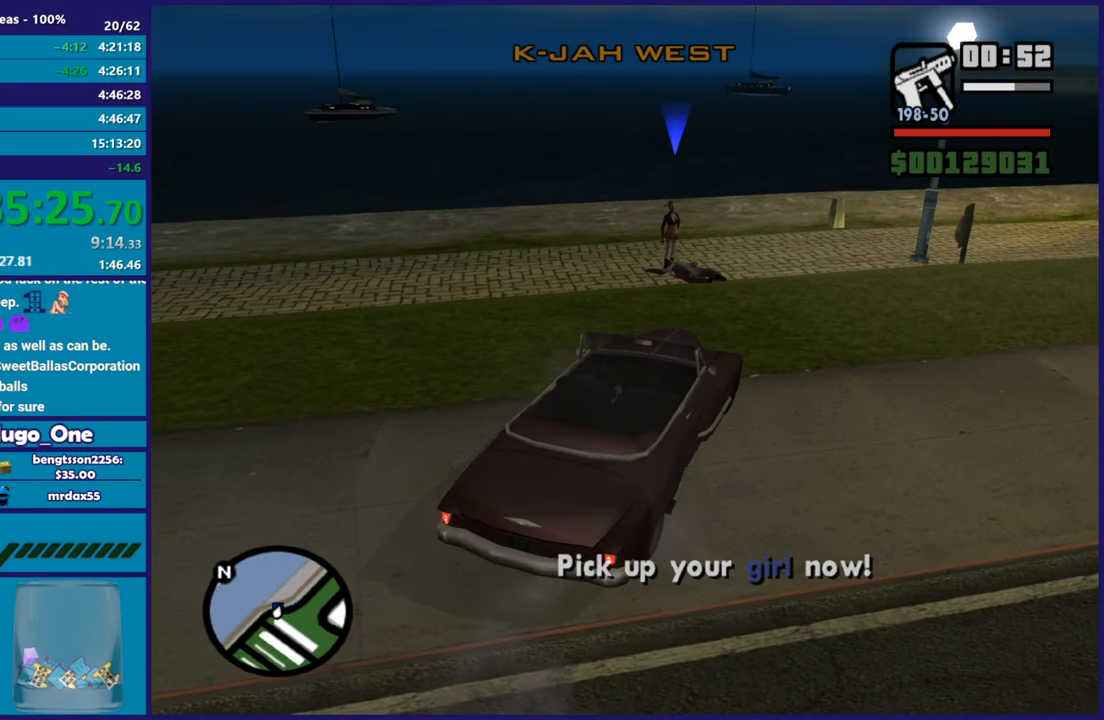
{"buttons": ["R2"], "left_stick": "up-left", "right_stick": "center", "button_events": [[434, "R2", "down"], [484, "L2", "up"]]}
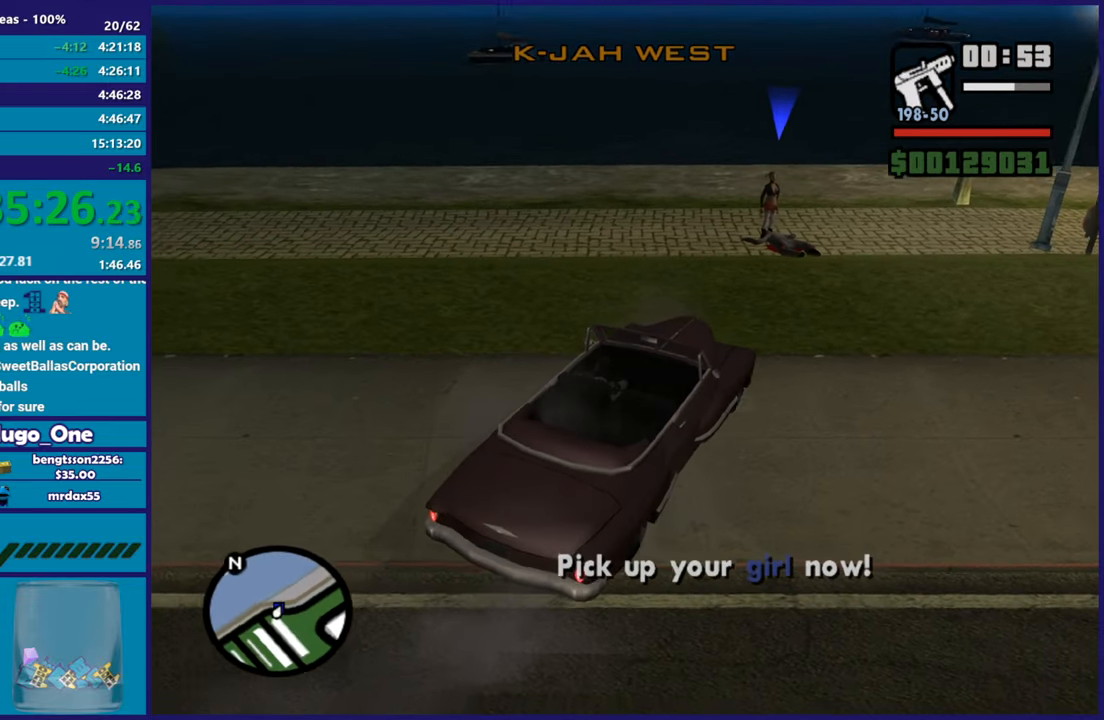
{"buttons": ["R2"], "left_stick": "down-left", "right_stick": "down-left"}
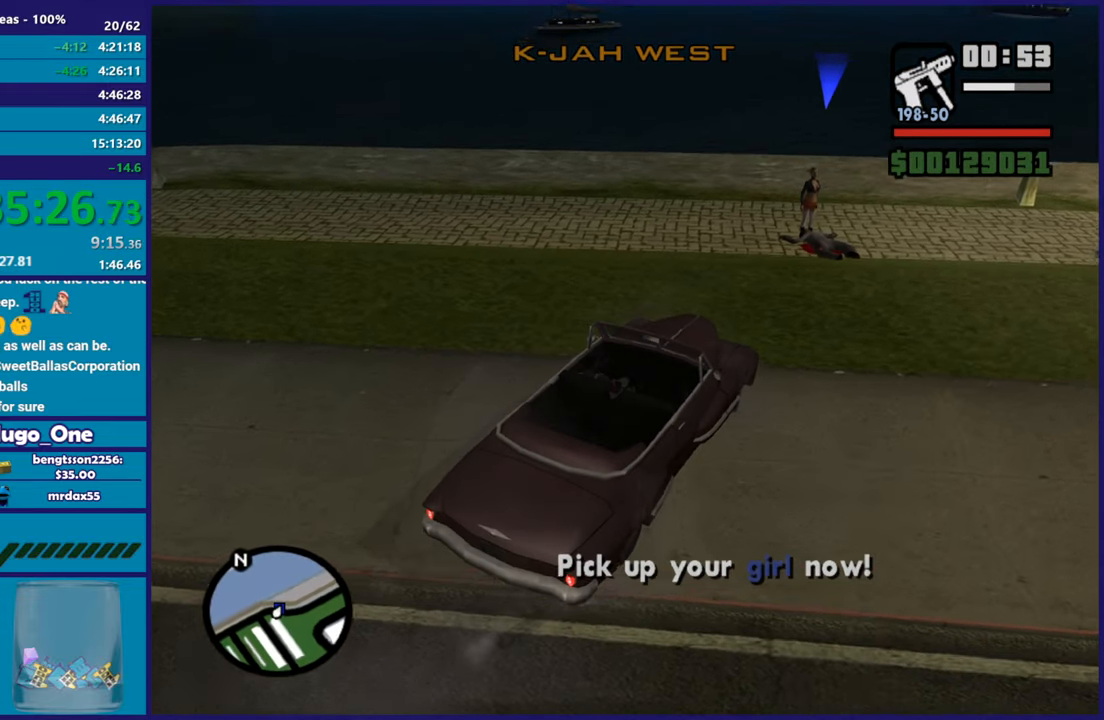
{"buttons": ["R2"], "left_stick": "center", "right_stick": "down-left", "button_events": []}
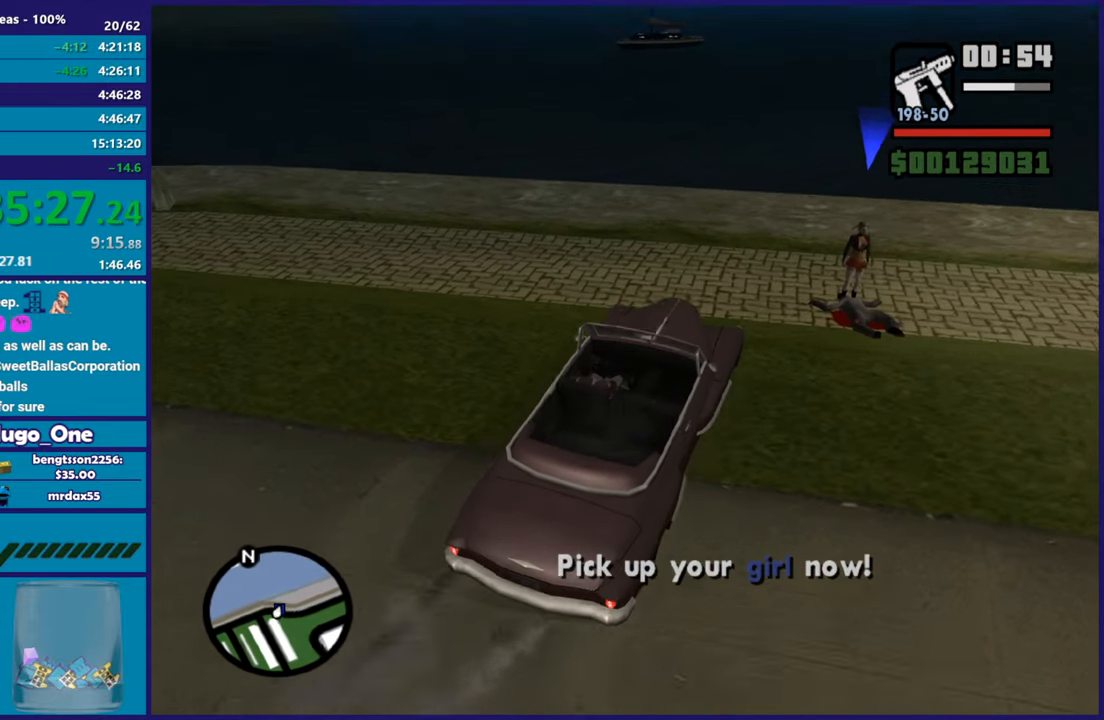
{"buttons": ["L2"], "left_stick": "left", "right_stick": "down-left", "button_events": [[133, "R2", "up"], [334, "L2", "down"]]}
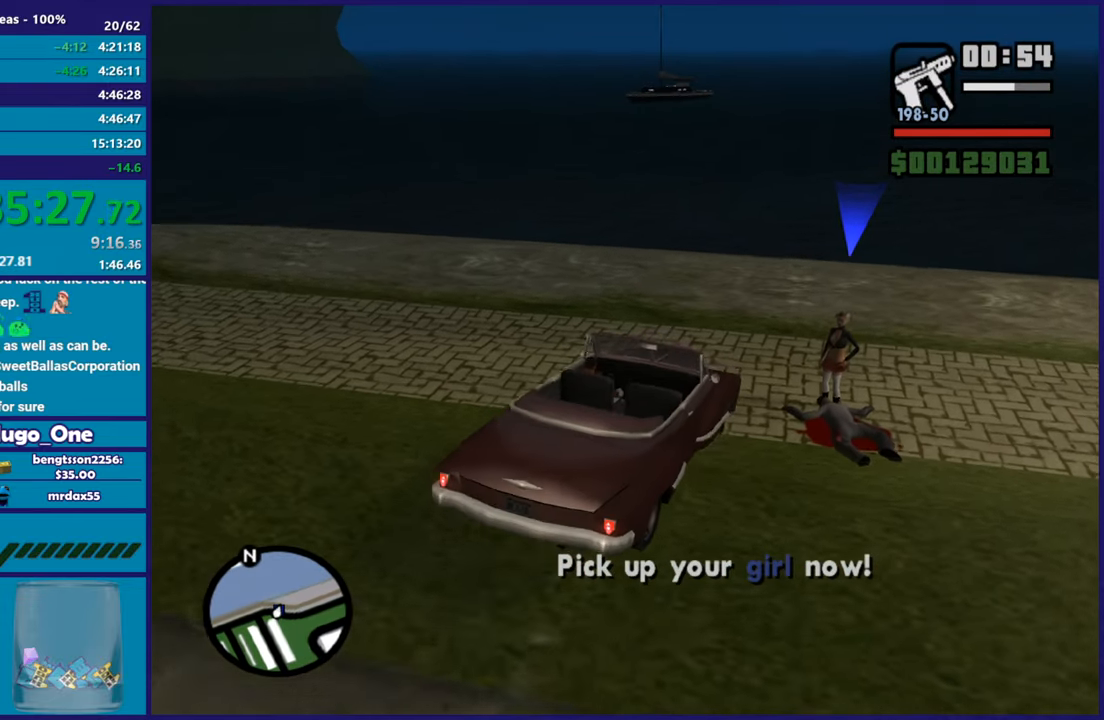
{"buttons": ["L2"], "left_stick": "center", "right_stick": "down-left", "button_events": [[117, "L2", "up"], [217, "L2", "down"]]}
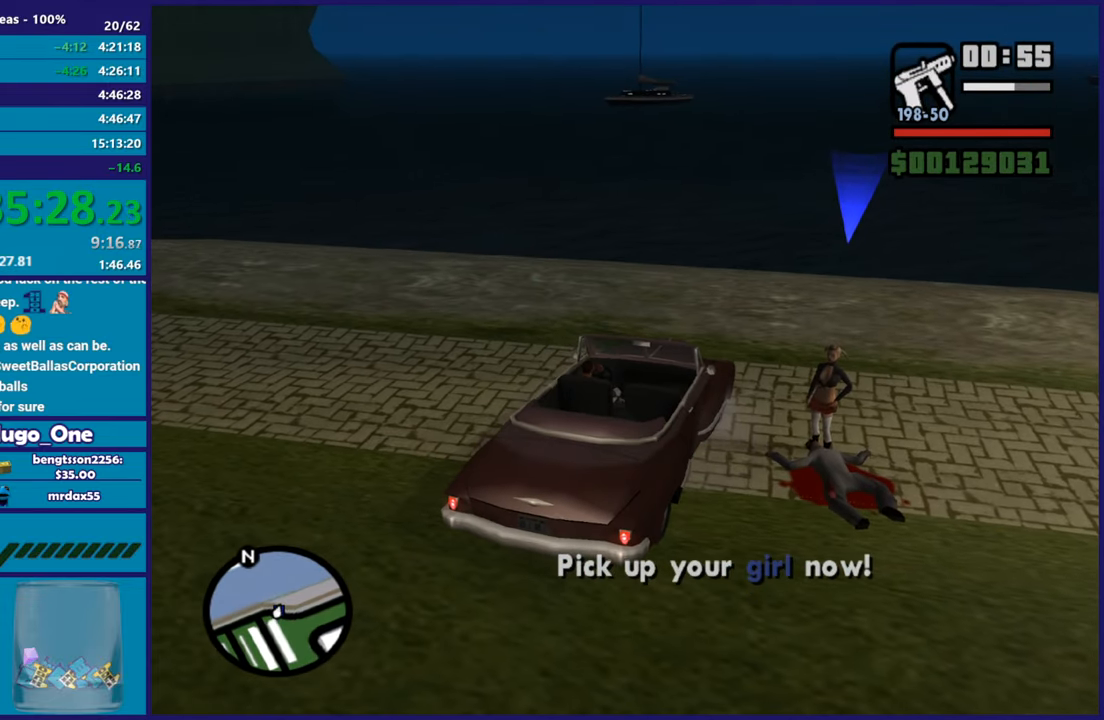
{"buttons": [], "left_stick": "center", "right_stick": "center", "button_events": [[17, "L2", "up"]]}
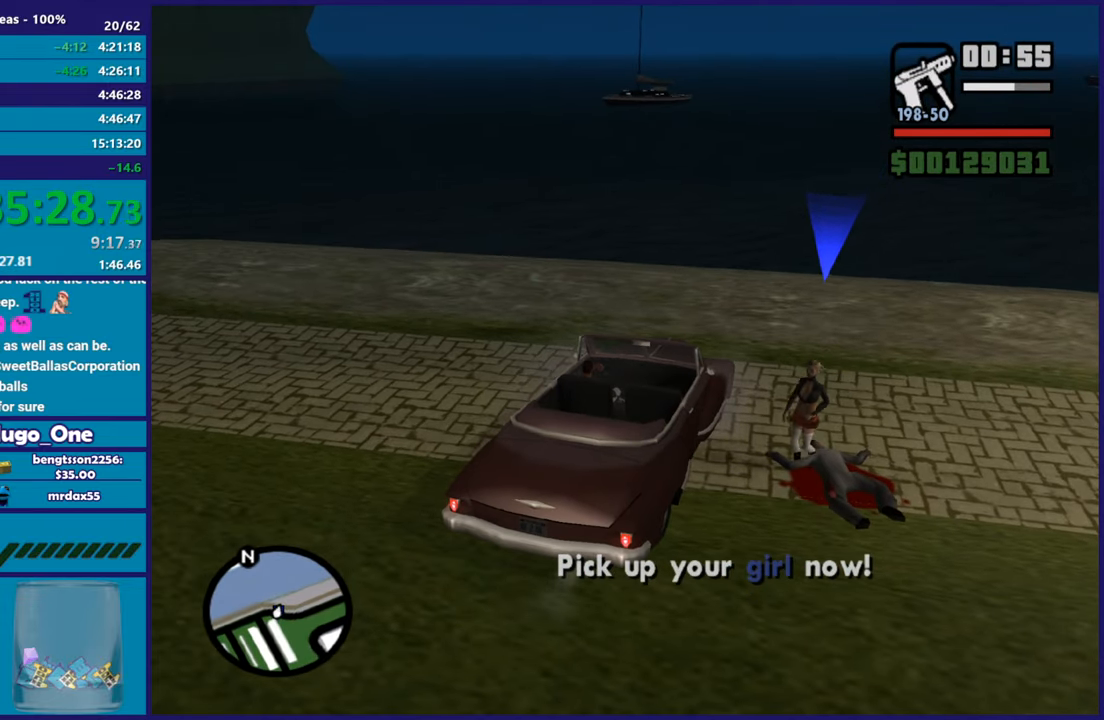
{"buttons": [], "left_stick": "center", "right_stick": "center", "button_events": []}
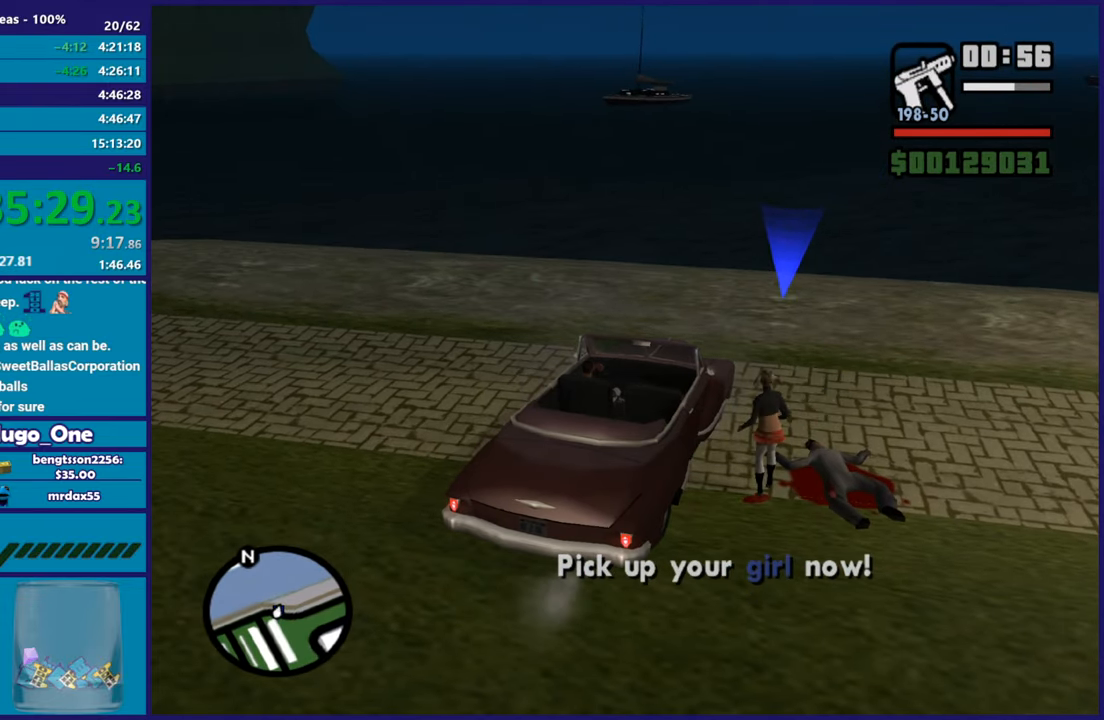
{"buttons": [], "left_stick": "center", "right_stick": "center", "button_events": []}
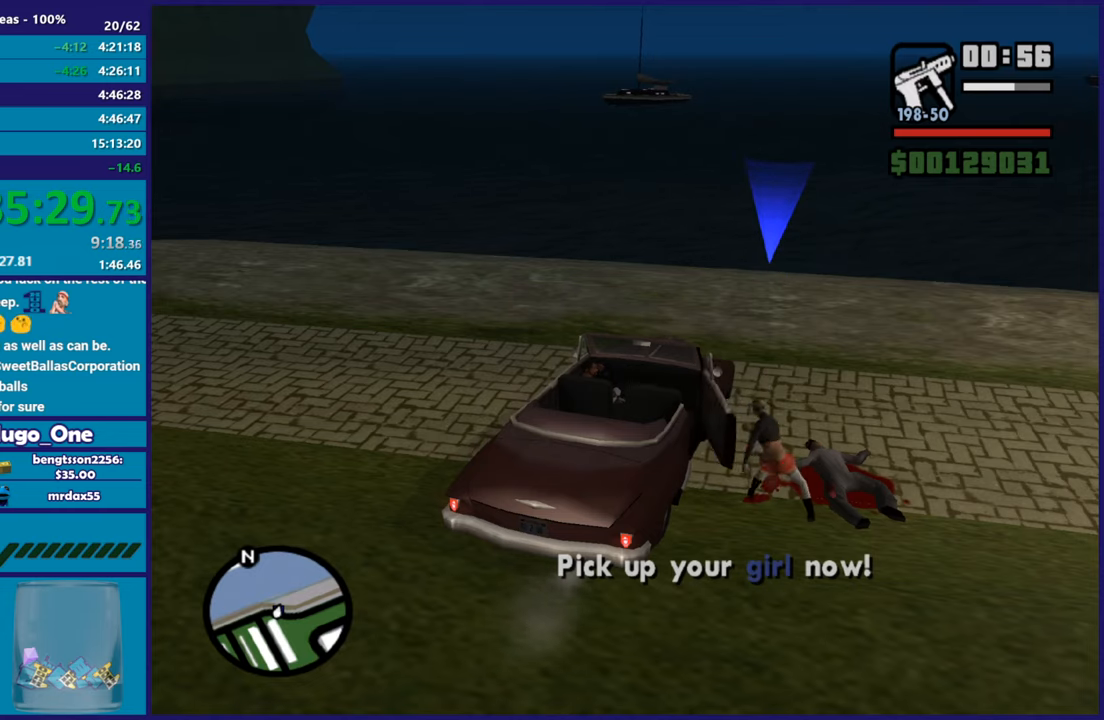
{"buttons": ["L2"], "left_stick": "right", "right_stick": "center", "button_events": [[167, "L2", "down"]]}
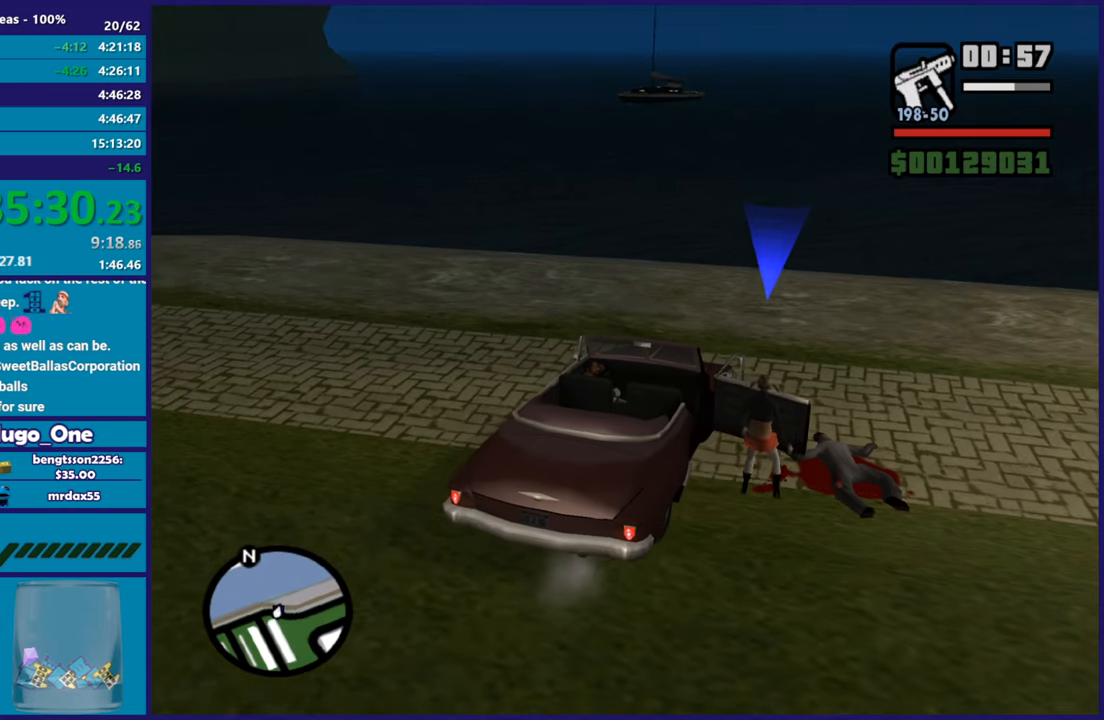
{"buttons": ["L2"], "left_stick": "right", "right_stick": "down-left", "button_events": []}
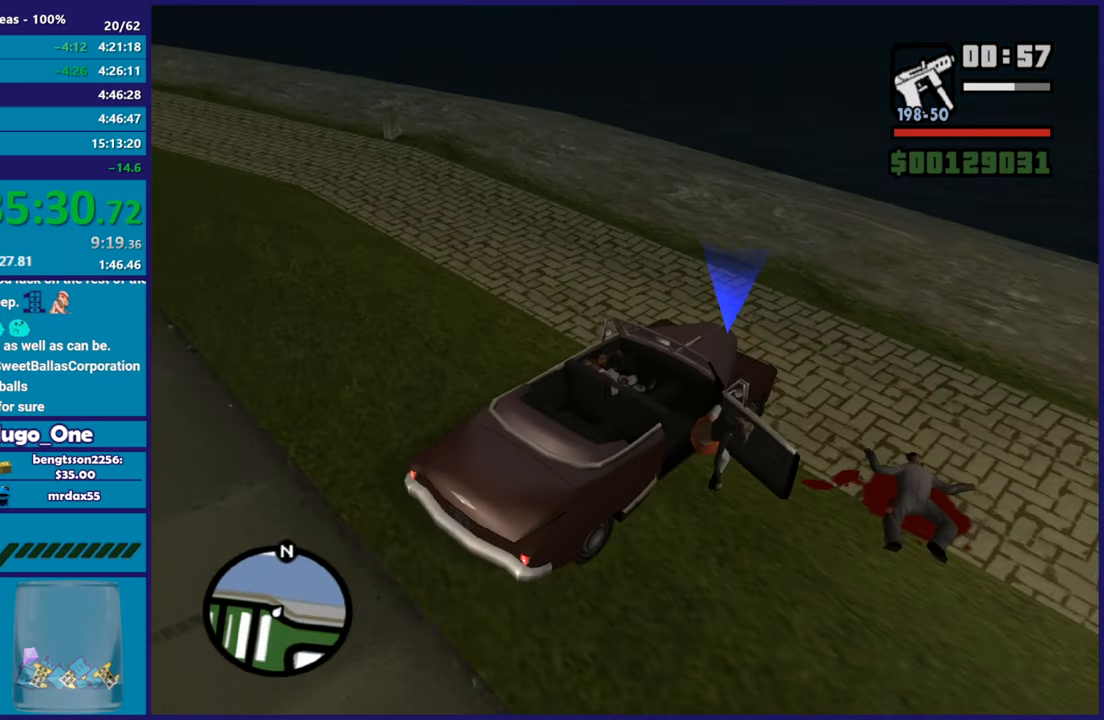
{"buttons": ["L2"], "left_stick": "right", "right_stick": "up-right", "button_events": []}
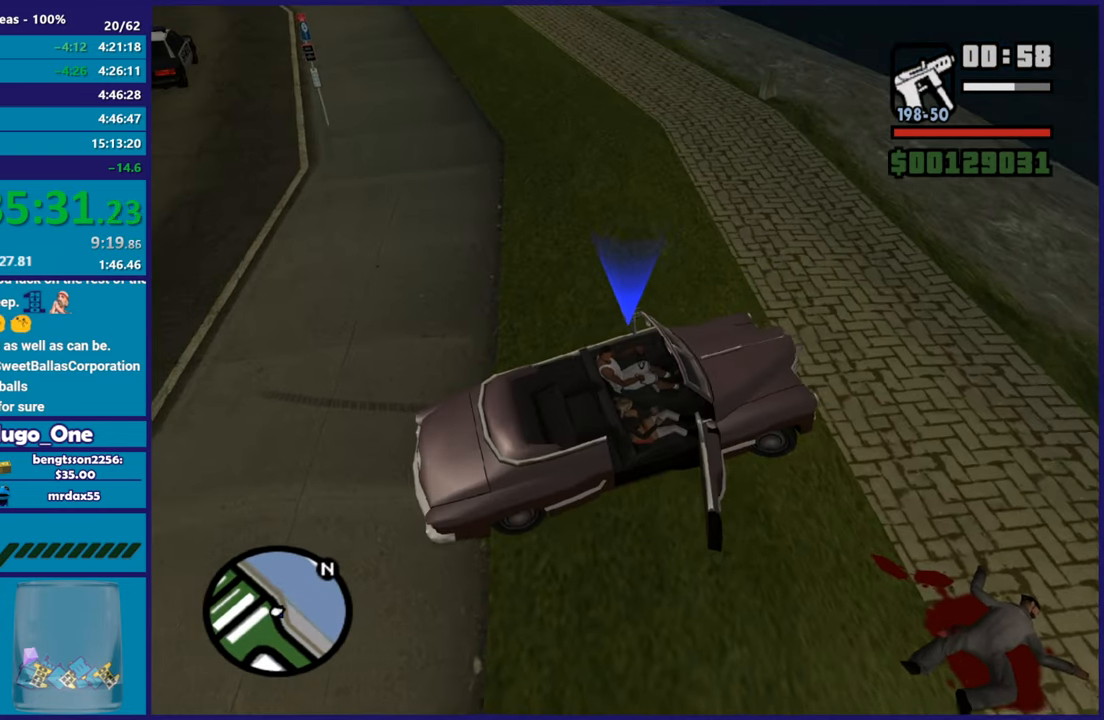
{"buttons": ["L2"], "left_stick": "right", "right_stick": "down", "button_events": []}
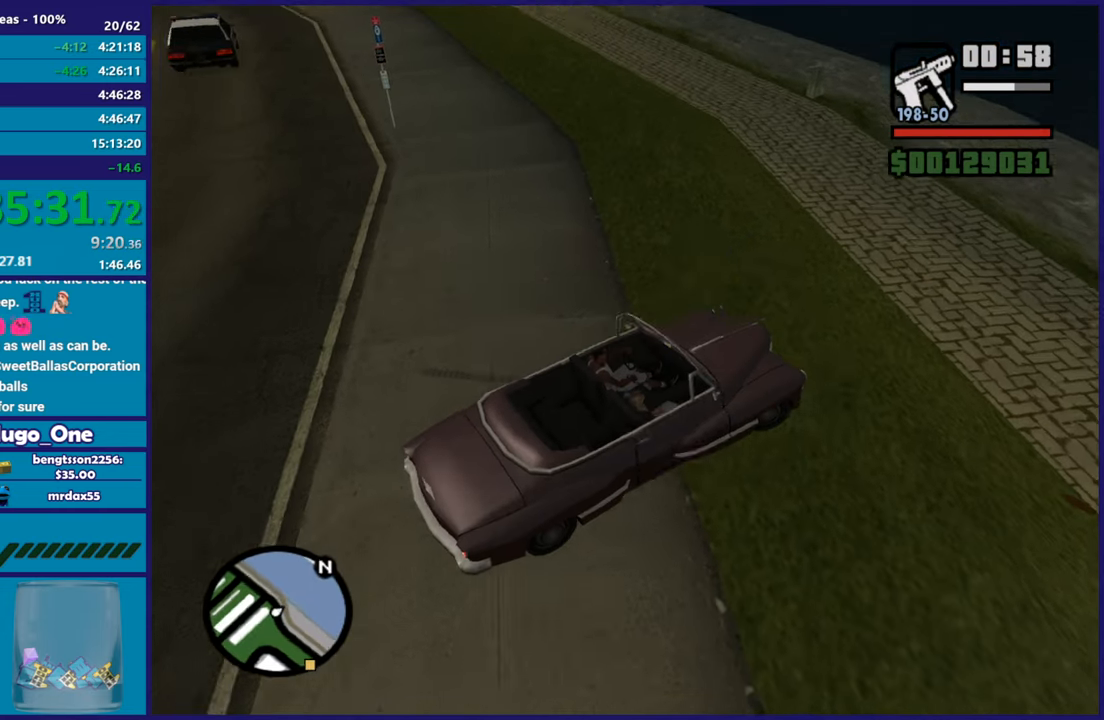
{"buttons": ["R2"], "left_stick": "left", "right_stick": "up-right", "button_events": [[401, "L2", "up"], [417, "R2", "down"]]}
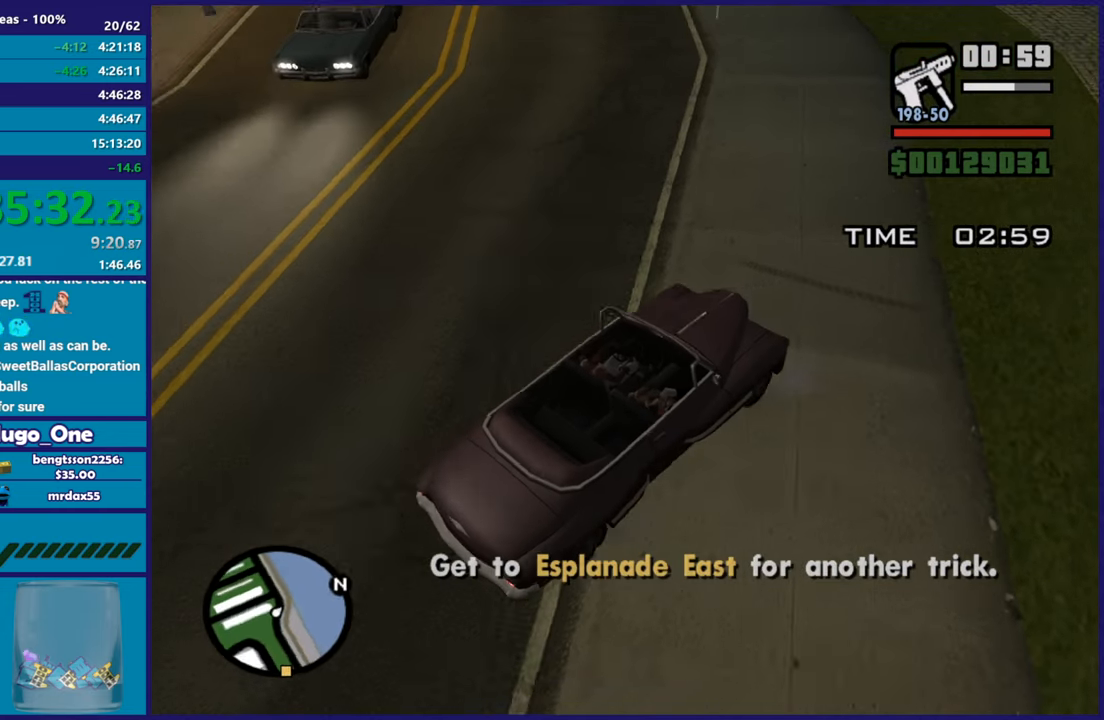
{"buttons": ["R2"], "left_stick": "left", "right_stick": "left", "button_events": []}
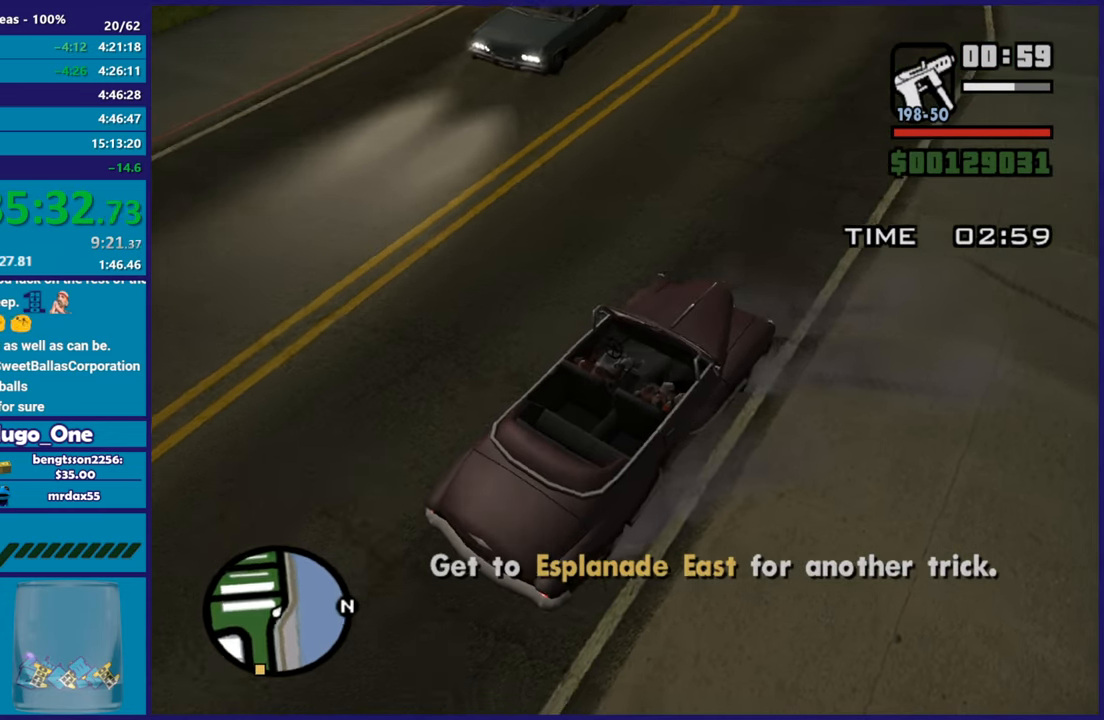
{"buttons": ["R2"], "left_stick": "left", "right_stick": "left", "button_events": []}
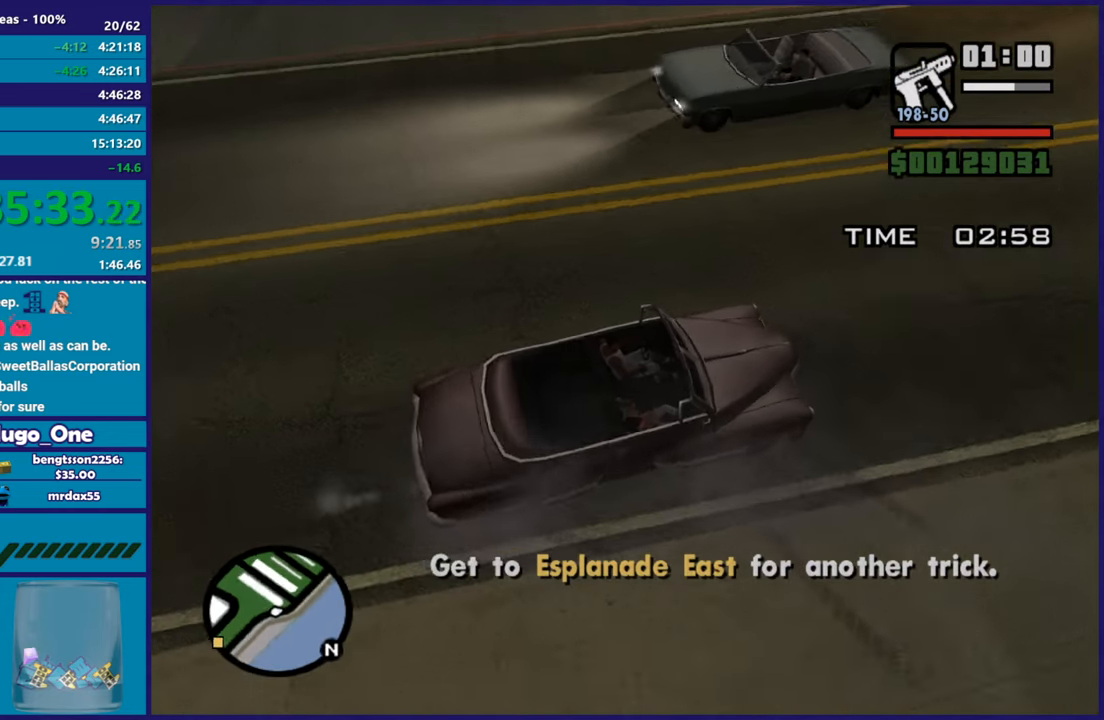
{"buttons": ["R2"], "left_stick": "left", "right_stick": "left", "button_events": []}
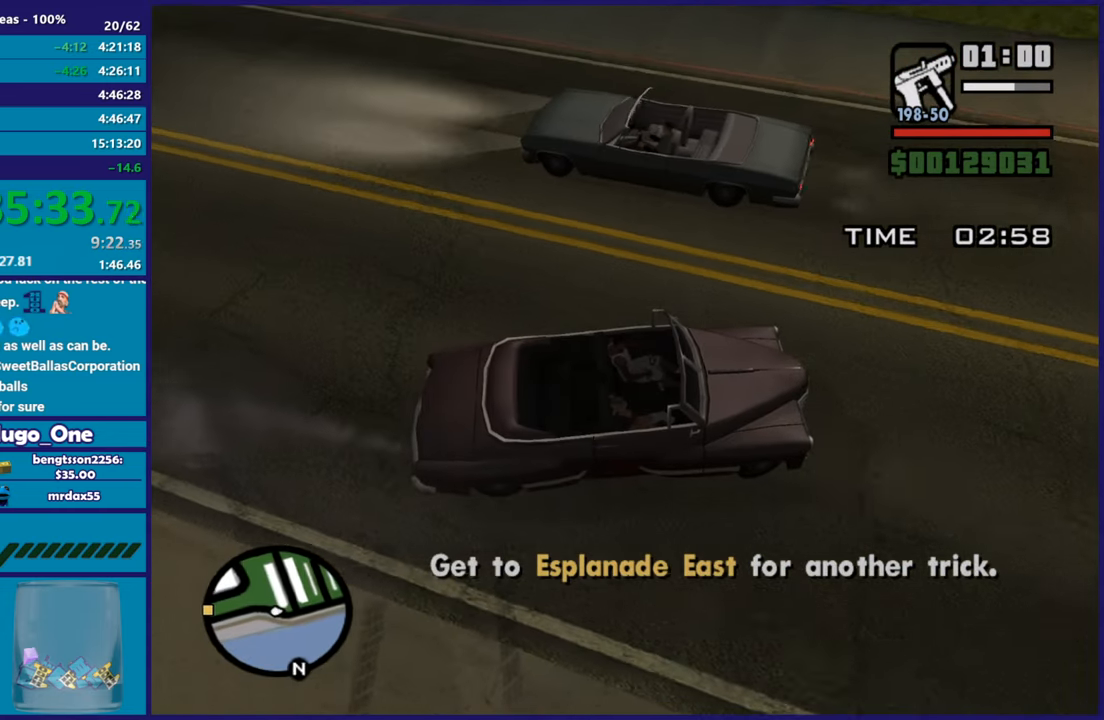
{"buttons": ["R2"], "left_stick": "left", "right_stick": "center", "button_events": []}
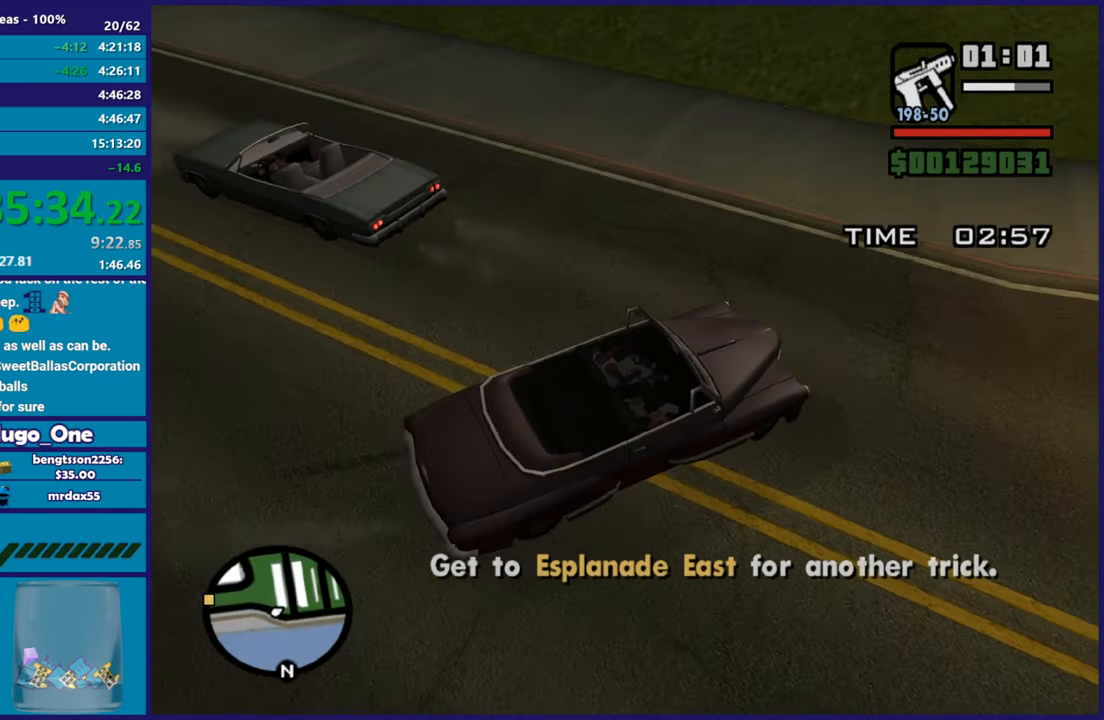
{"buttons": [], "left_stick": "left", "right_stick": "down-left", "button_events": [[17, "A", "down"], [284, "A", "up"], [350, "R2", "up"]]}
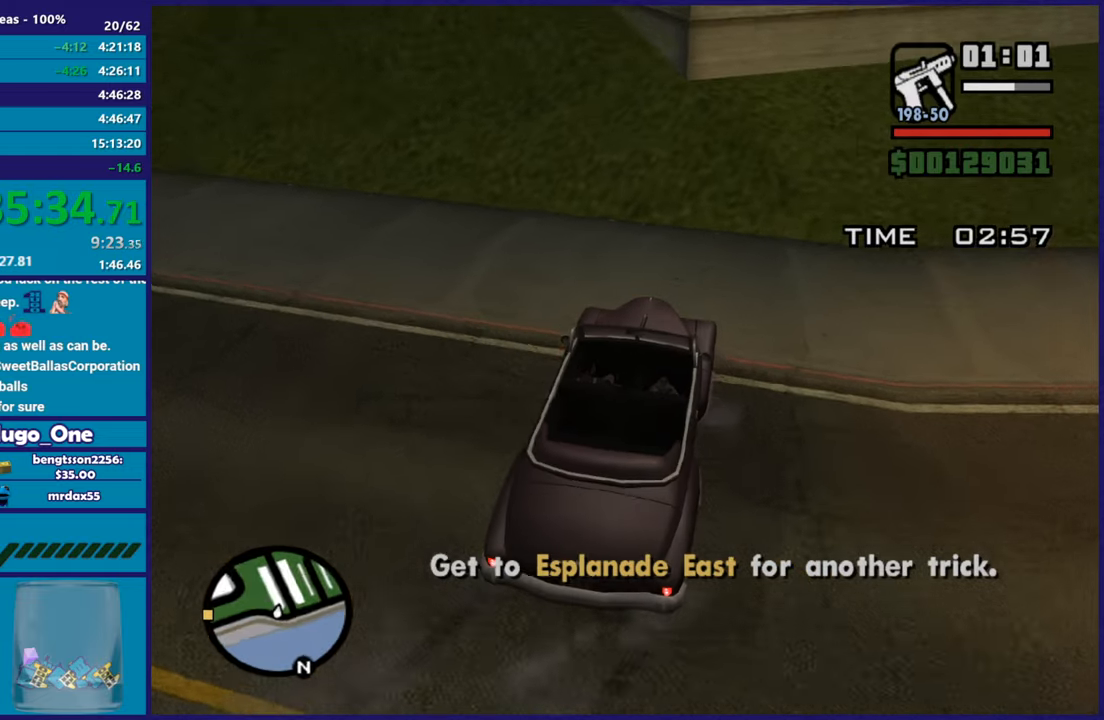
{"buttons": [], "left_stick": "left", "right_stick": "left", "button_events": [[184, "R2", "down"], [484, "R2", "up"]]}
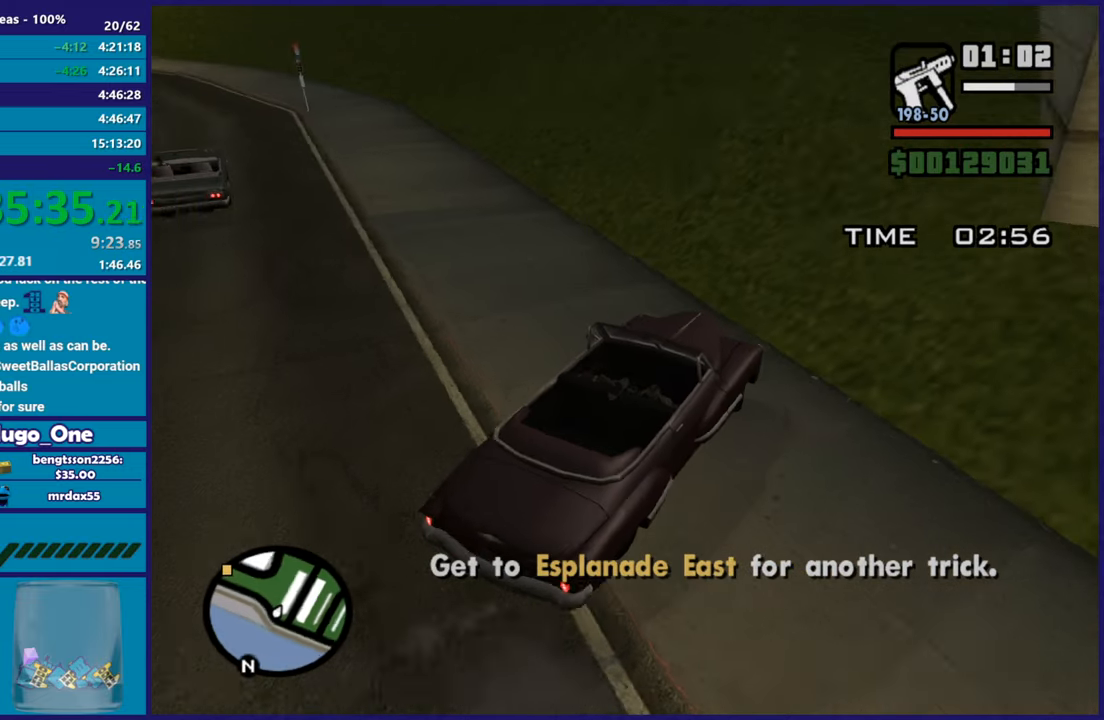
{"buttons": ["R2"], "left_stick": "left", "right_stick": "center", "button_events": [[167, "R2", "down"]]}